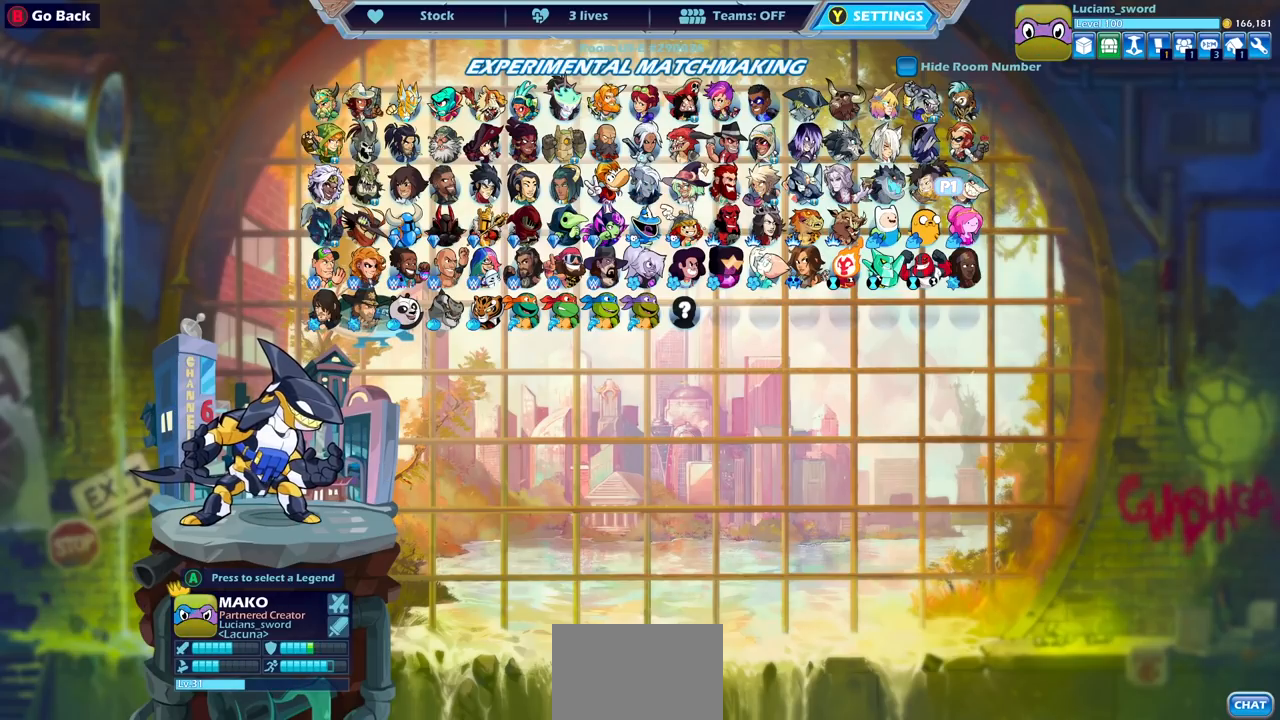
Gameplay with a controller (PlayStation layout); each line is a JSON object with the inputs held at the frame after it. "events" lists button and stick changes between this image and that frame as [ms after this image, input, new state], when the widget could be followed in between.
{"buttons": [], "left_stick": "center", "right_stick": "center", "events": []}
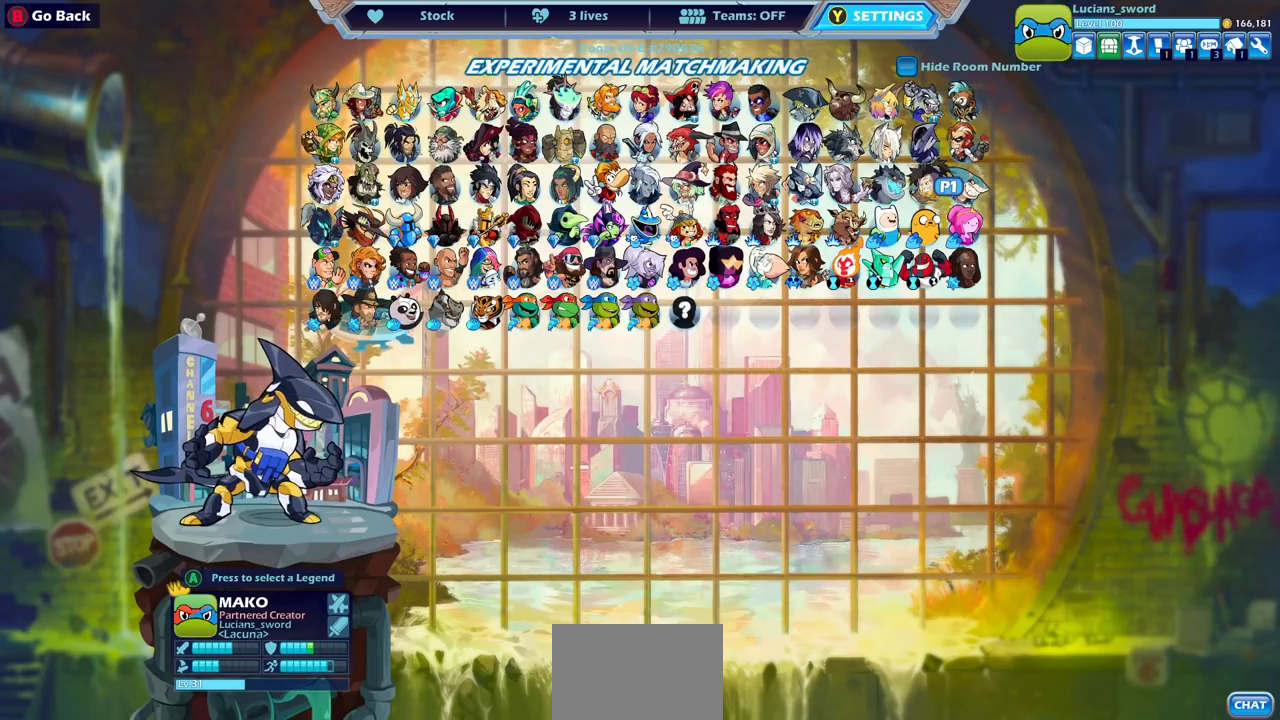
{"buttons": [], "left_stick": "center", "right_stick": "center", "events": []}
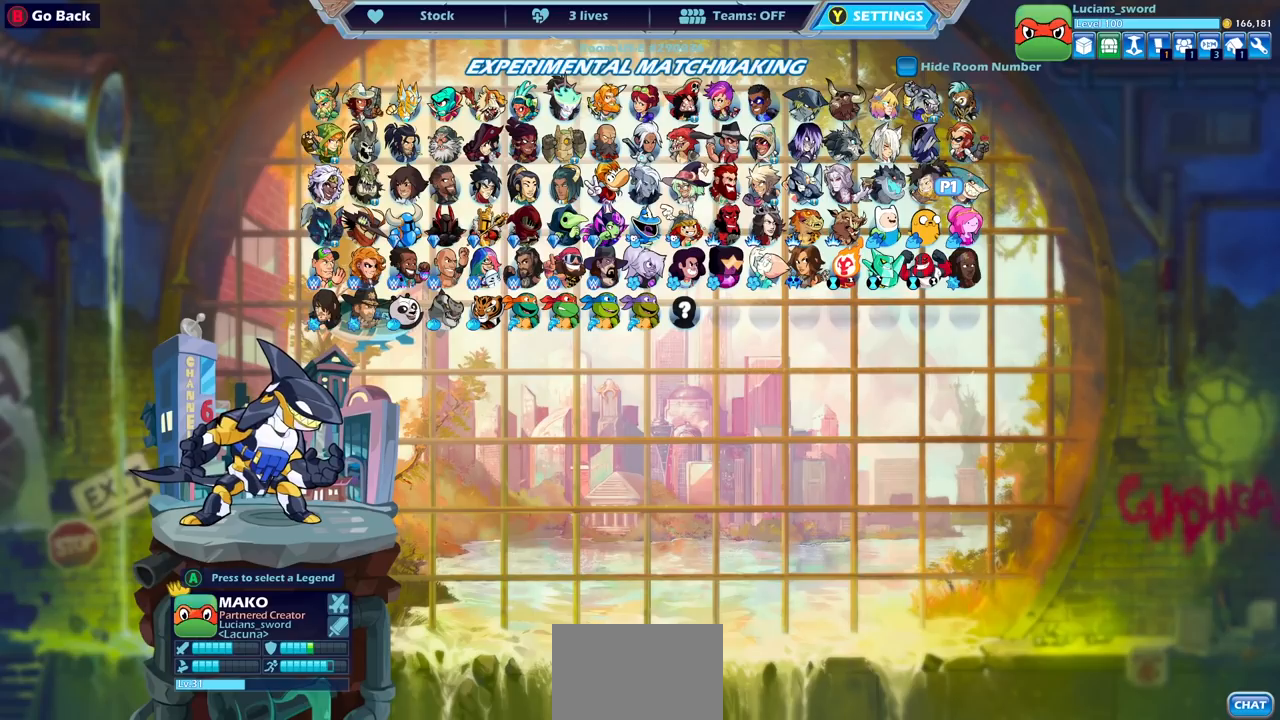
{"buttons": [], "left_stick": "center", "right_stick": "center", "events": [[183, "DPAD_LEFT", "down"], [283, "DPAD_LEFT", "up"], [400, "DPAD_LEFT", "down"], [500, "DPAD_LEFT", "up"]]}
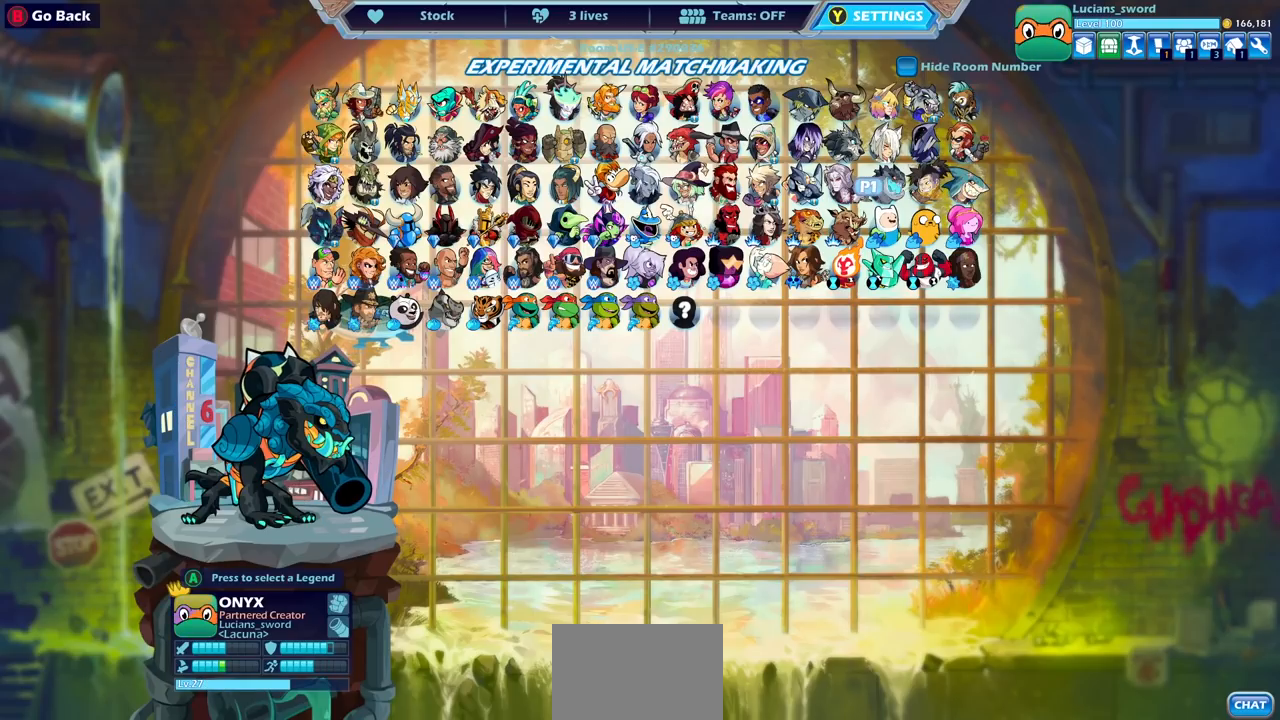
{"buttons": [], "left_stick": "center", "right_stick": "center", "events": [[200, "DPAD_LEFT", "down"], [283, "DPAD_LEFT", "up"]]}
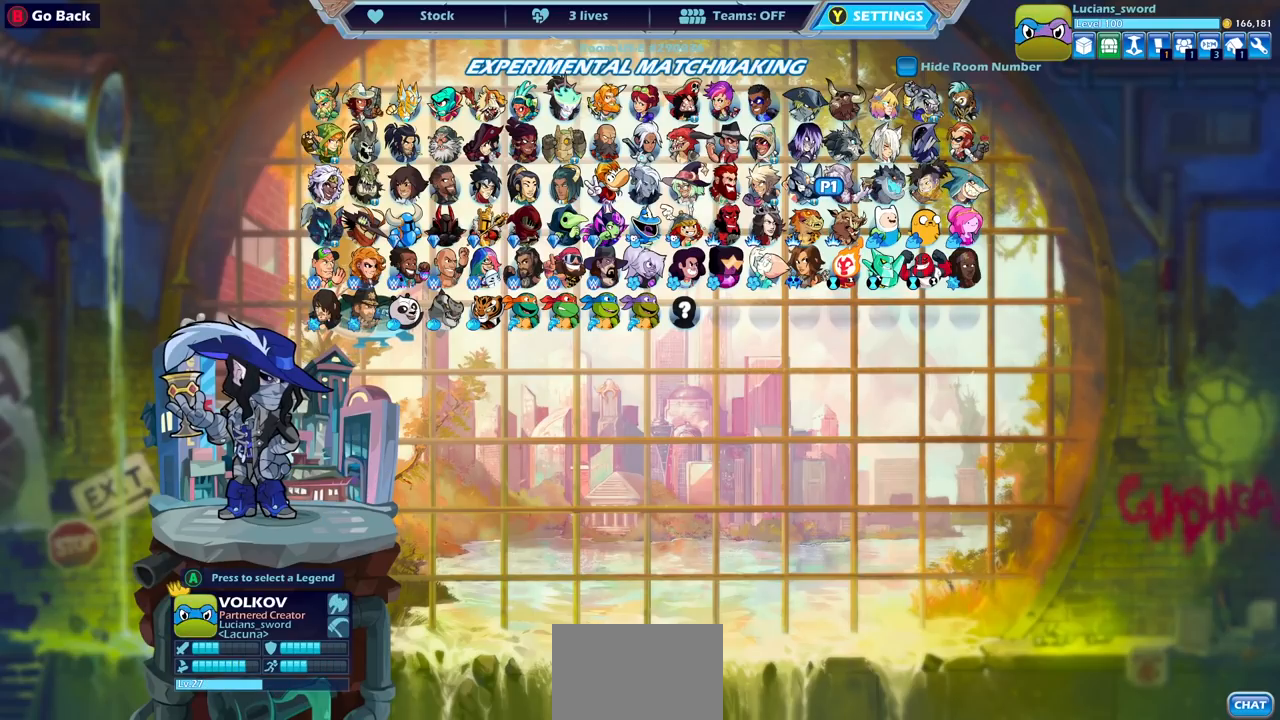
{"buttons": ["DPAD_UP"], "left_stick": "center", "right_stick": "center", "events": [[450, "DPAD_UP", "down"]]}
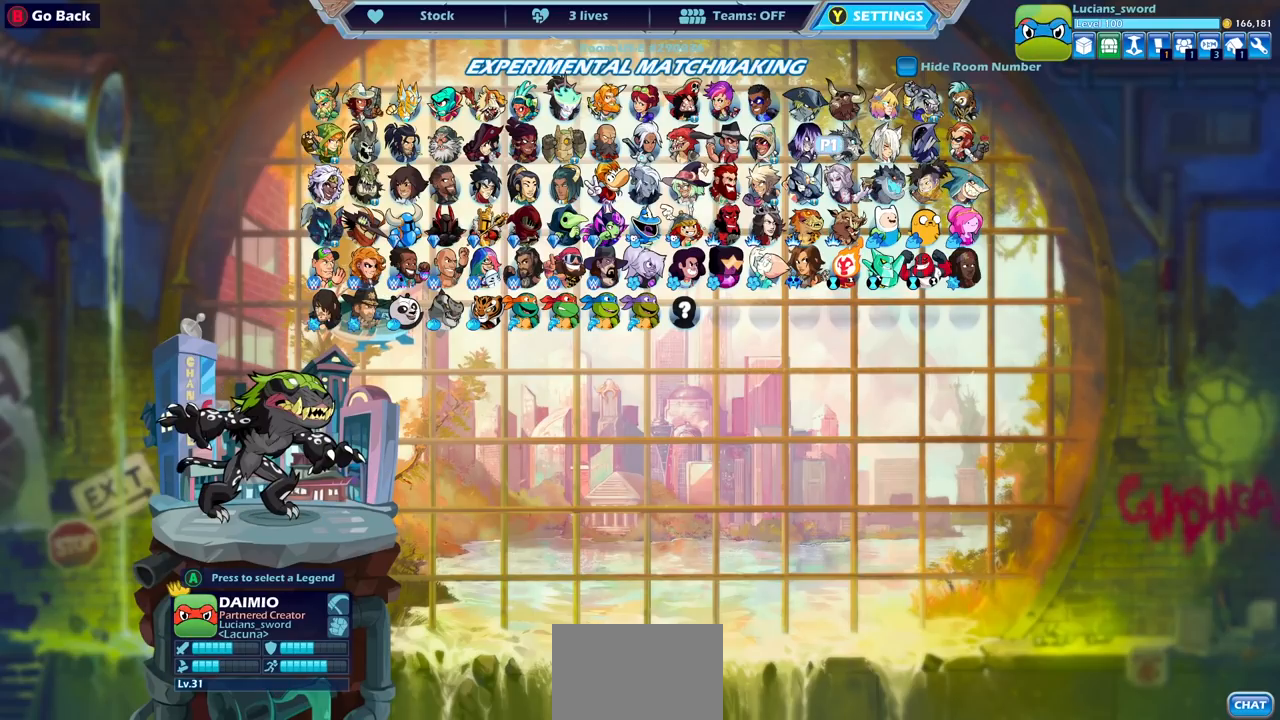
{"buttons": ["DPAD_LEFT"], "left_stick": "center", "right_stick": "center", "events": [[50, "DPAD_UP", "up"], [233, "DPAD_LEFT", "down"], [350, "DPAD_LEFT", "up"], [433, "DPAD_LEFT", "down"]]}
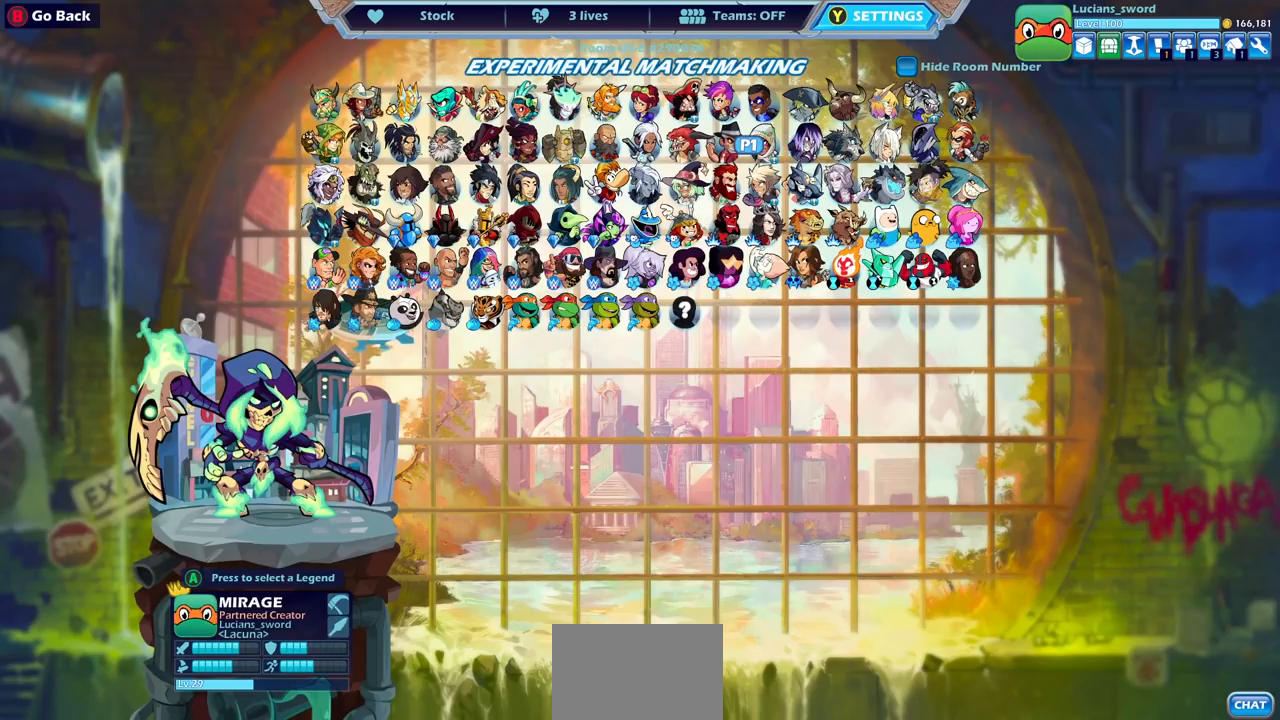
{"buttons": [], "left_stick": "center", "right_stick": "center", "events": [[50, "DPAD_LEFT", "up"], [167, "DPAD_LEFT", "down"], [267, "DPAD_LEFT", "up"], [400, "DPAD_LEFT", "down"], [500, "DPAD_LEFT", "up"]]}
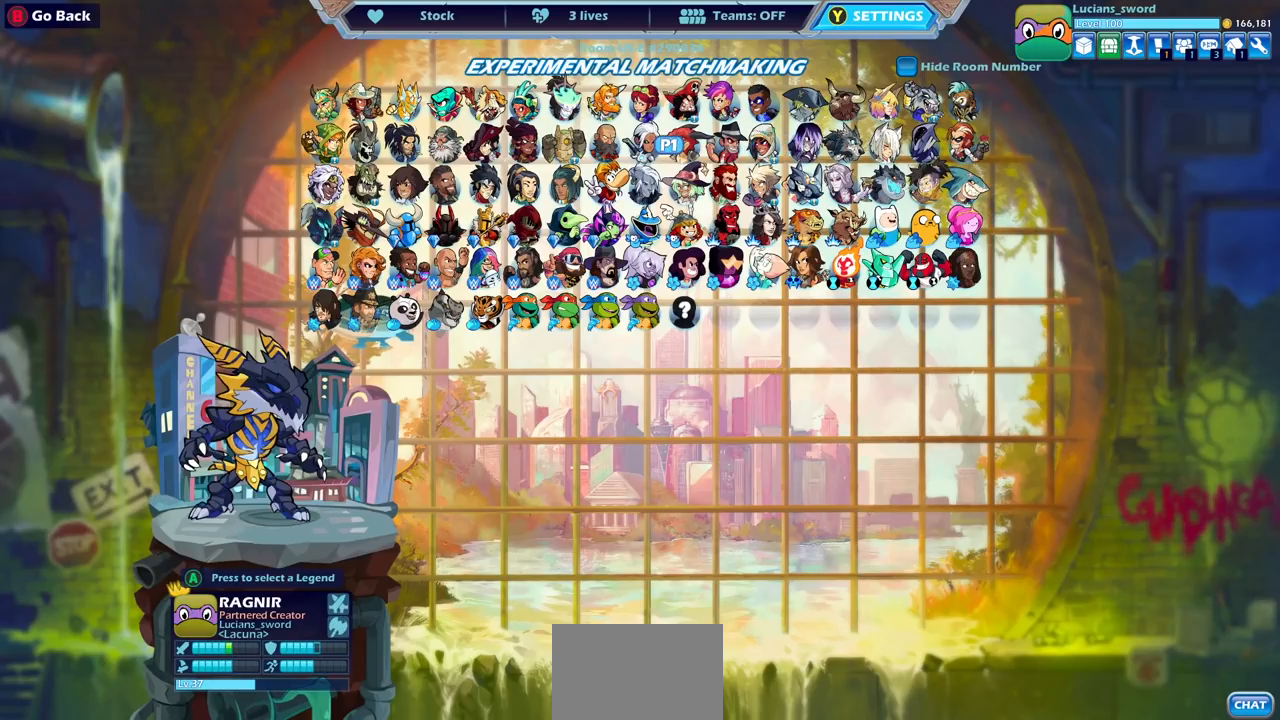
{"buttons": [], "left_stick": "center", "right_stick": "center", "events": [[83, "DPAD_LEFT", "down"], [183, "DPAD_LEFT", "up"], [383, "DPAD_DOWN", "down"], [483, "DPAD_DOWN", "up"]]}
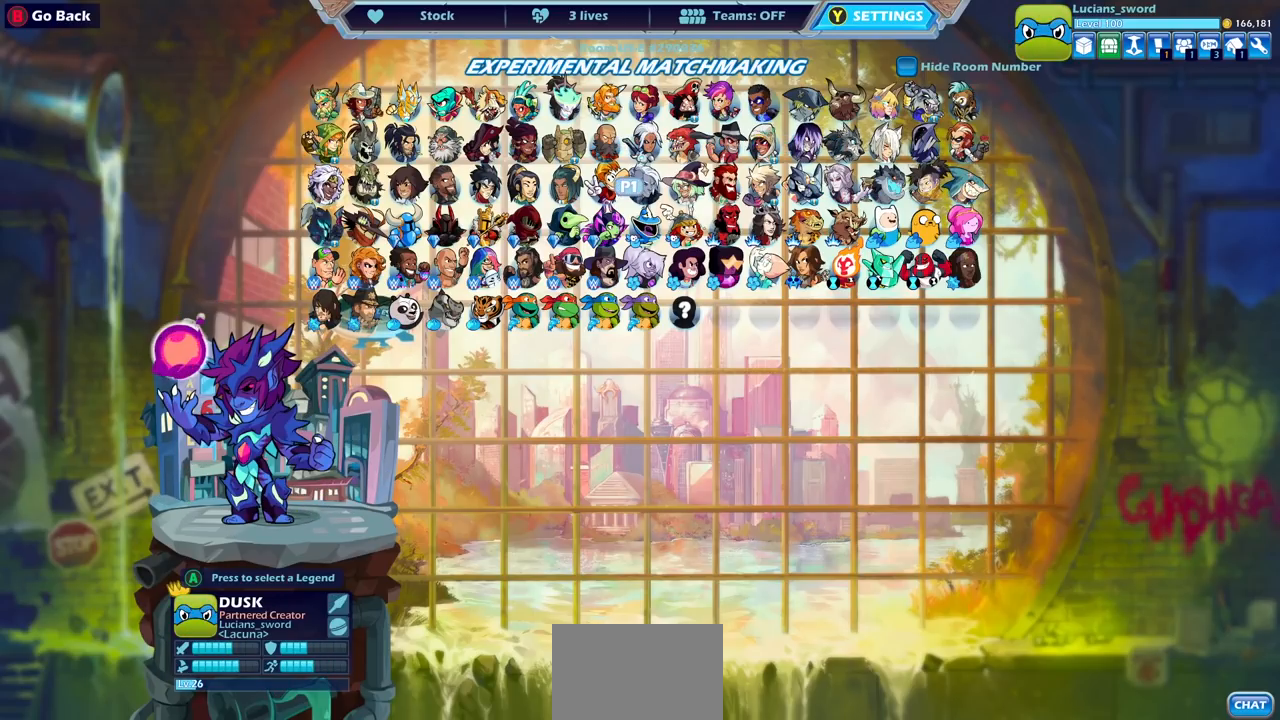
{"buttons": [], "left_stick": "center", "right_stick": "center", "events": [[133, "DPAD_LEFT", "down"], [250, "DPAD_LEFT", "up"], [333, "DPAD_LEFT", "down"], [450, "DPAD_LEFT", "up"]]}
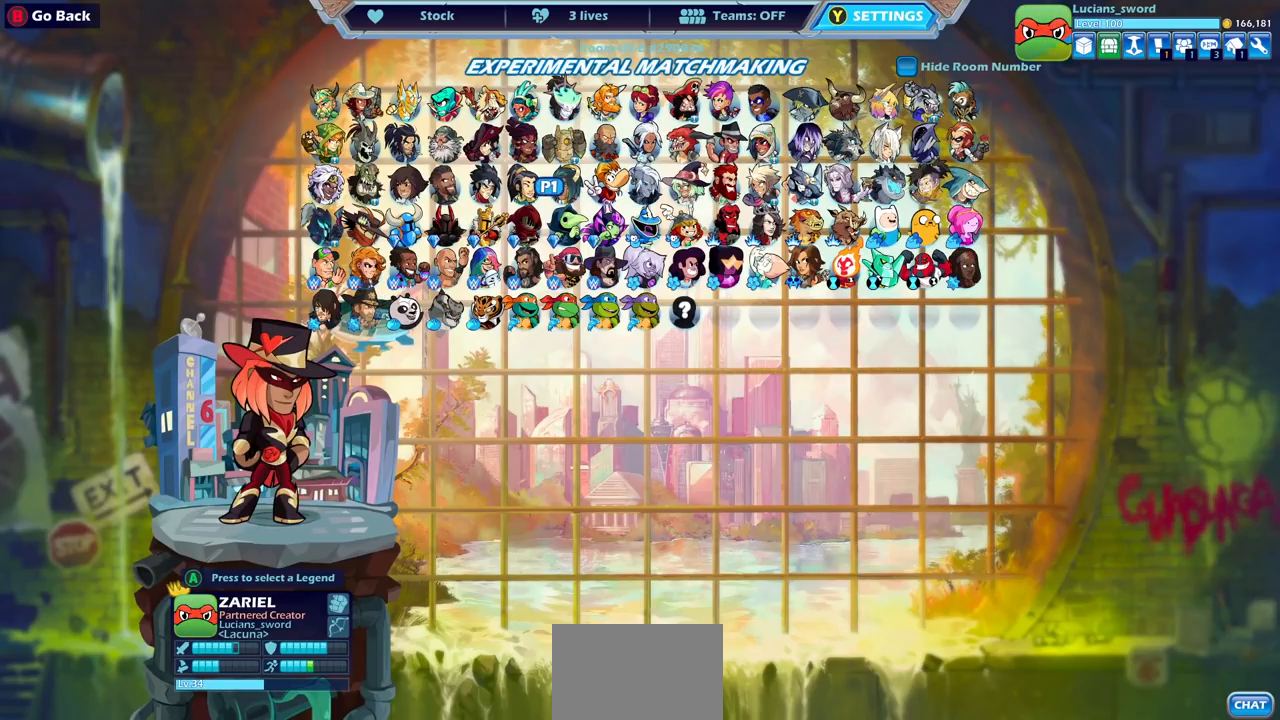
{"buttons": [], "left_stick": "center", "right_stick": "center", "events": [[83, "DPAD_LEFT", "down"], [200, "DPAD_LEFT", "up"], [400, "DPAD_LEFT", "down"], [483, "DPAD_LEFT", "up"]]}
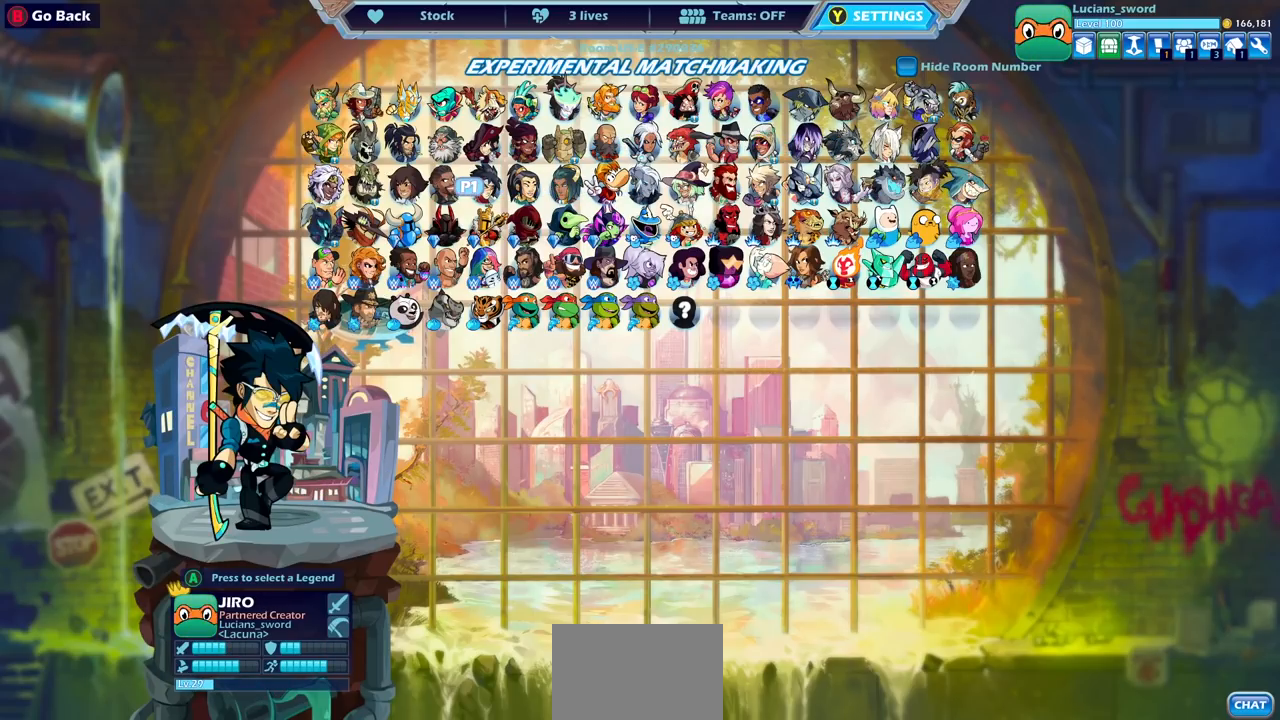
{"buttons": [], "left_stick": "center", "right_stick": "center", "events": []}
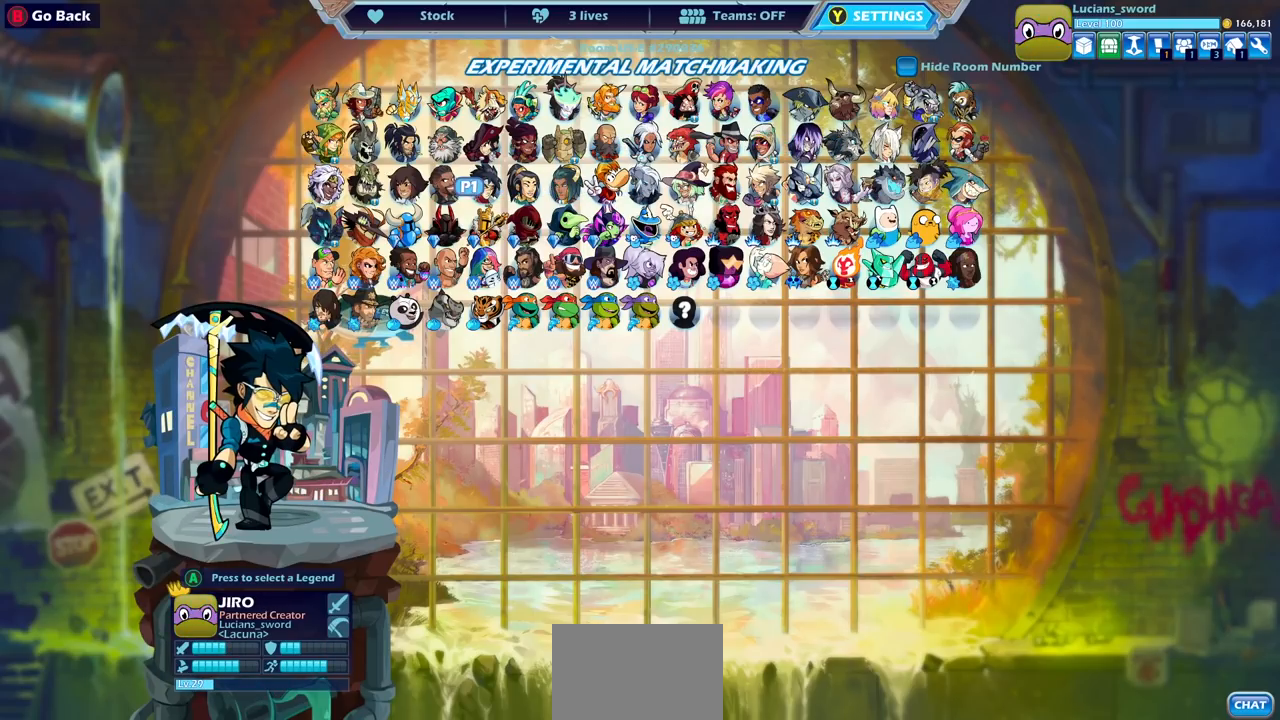
{"buttons": ["DPAD_DOWN"], "left_stick": "center", "right_stick": "center", "events": [[500, "DPAD_DOWN", "down"]]}
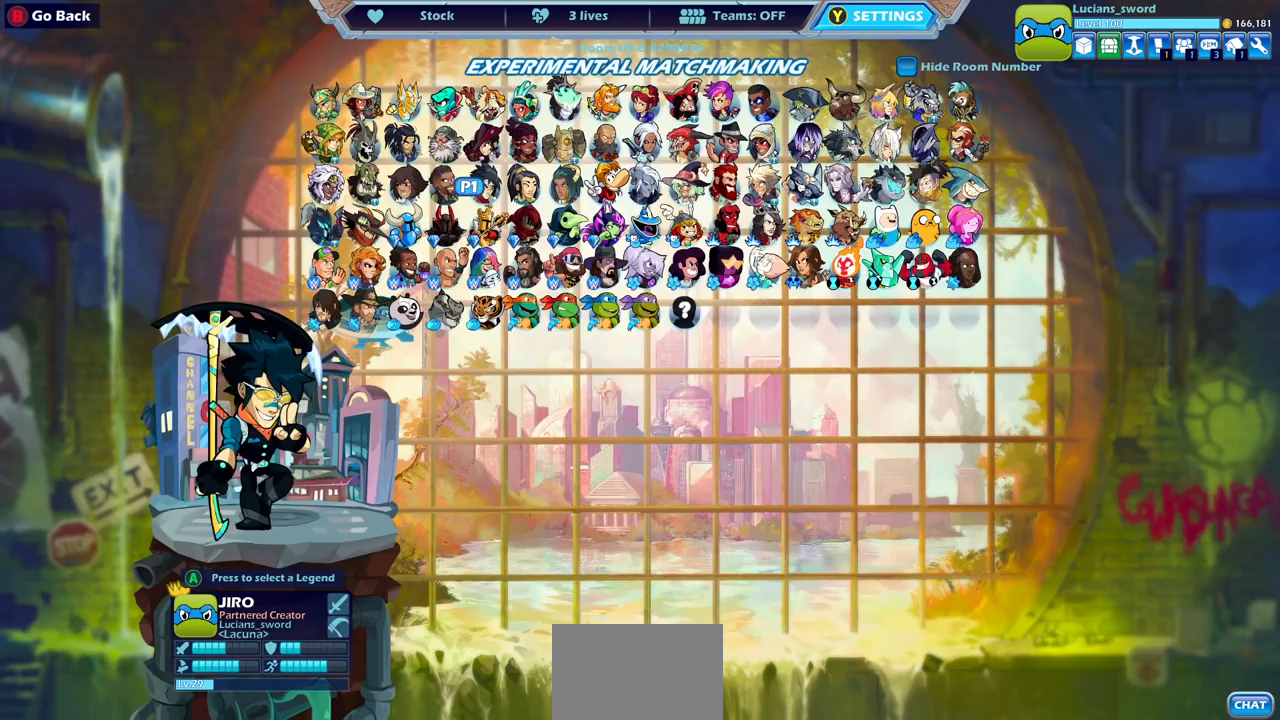
{"buttons": [], "left_stick": "center", "right_stick": "center", "events": [[100, "DPAD_DOWN", "up"], [350, "DPAD_UP", "down"], [483, "DPAD_UP", "up"]]}
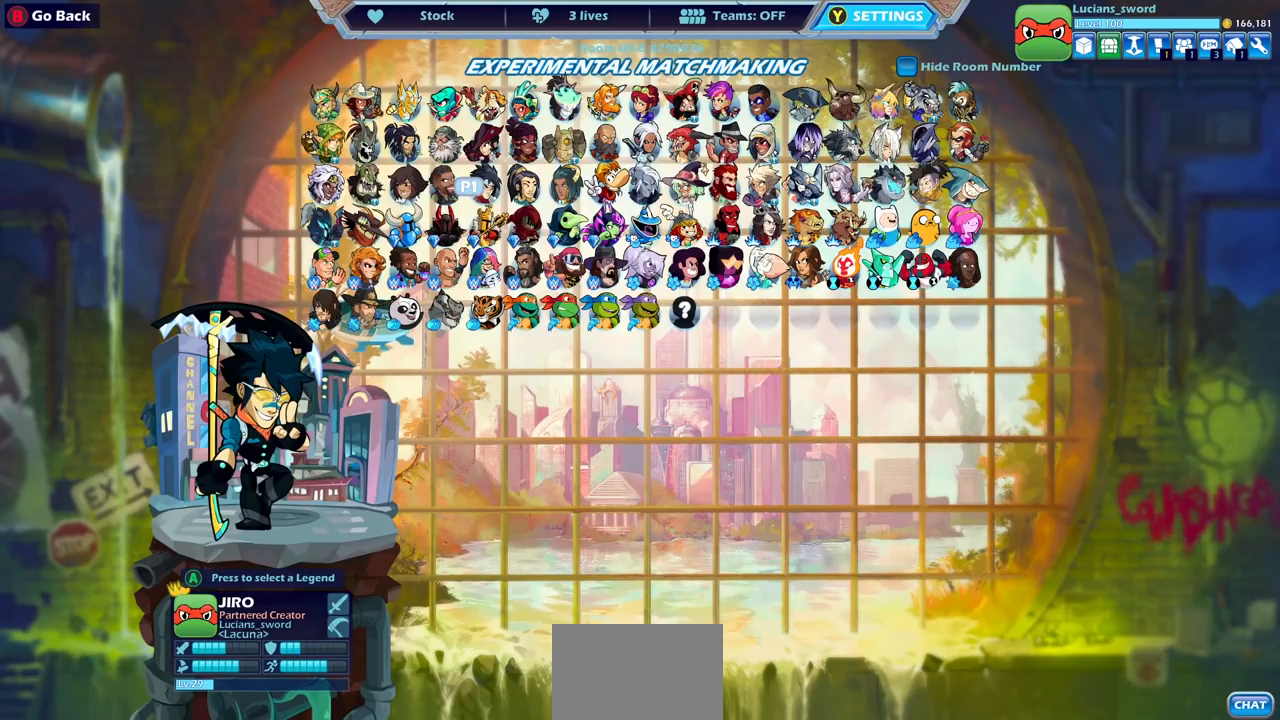
{"buttons": [], "left_stick": "center", "right_stick": "center", "events": [[283, "DPAD_RIGHT", "down"], [400, "DPAD_RIGHT", "up"]]}
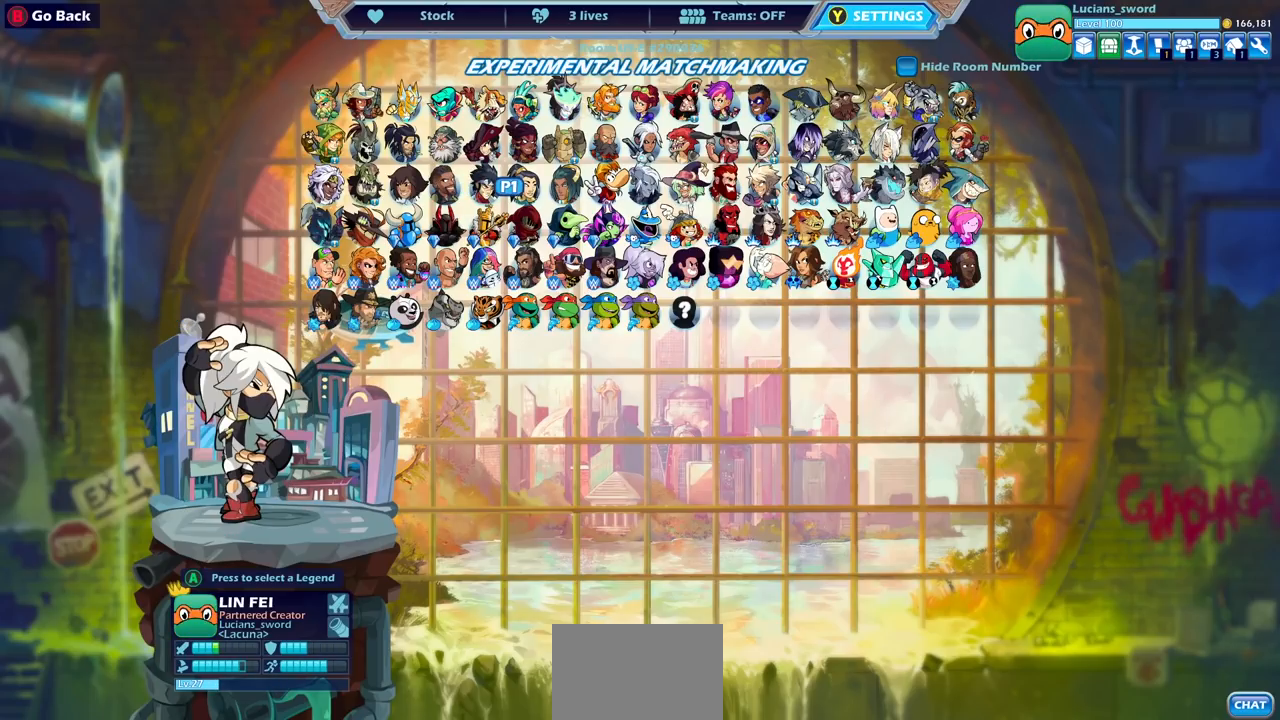
{"buttons": [], "left_stick": "center", "right_stick": "center", "events": [[17, "DPAD_RIGHT", "down"], [133, "DPAD_RIGHT", "up"], [217, "DPAD_RIGHT", "down"], [300, "DPAD_RIGHT", "up"]]}
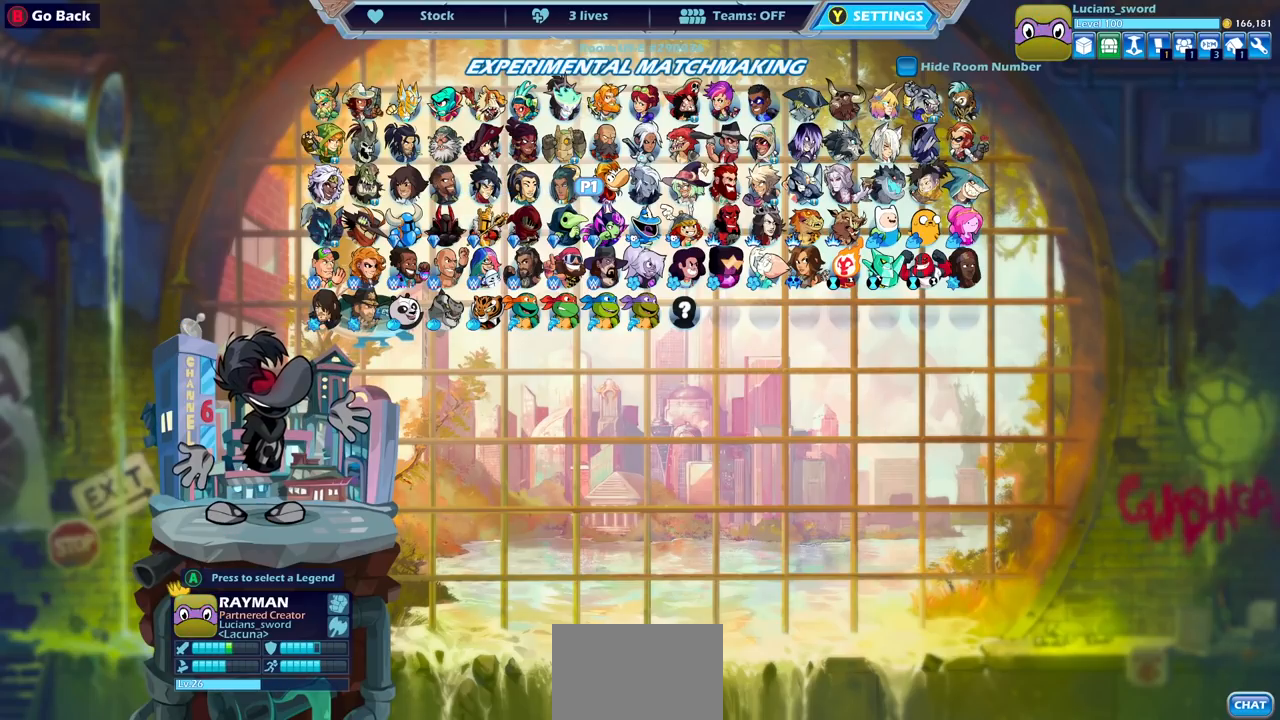
{"buttons": [], "left_stick": "center", "right_stick": "center", "events": [[33, "DPAD_DOWN", "down"], [133, "DPAD_DOWN", "up"], [367, "DPAD_UP", "down"], [500, "DPAD_UP", "up"]]}
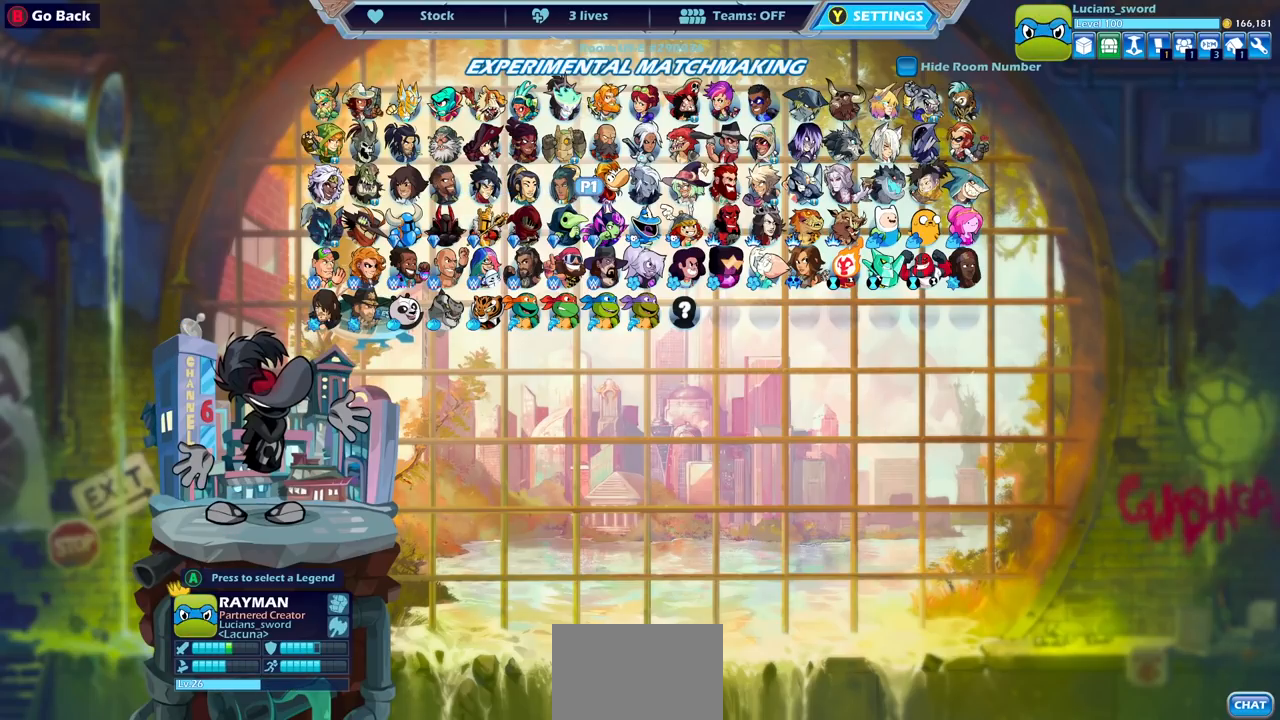
{"buttons": [], "left_stick": "center", "right_stick": "center", "events": [[250, "DPAD_DOWN", "down"], [350, "DPAD_DOWN", "up"]]}
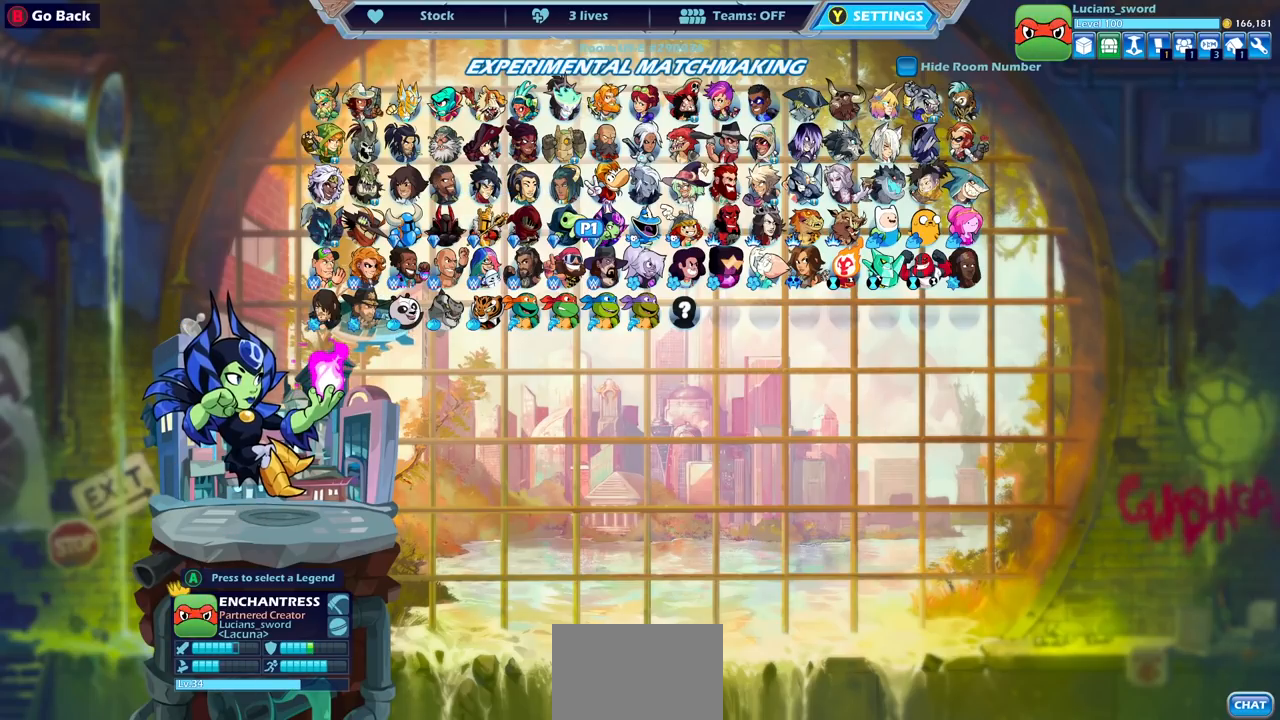
{"buttons": [], "left_stick": "center", "right_stick": "center", "events": []}
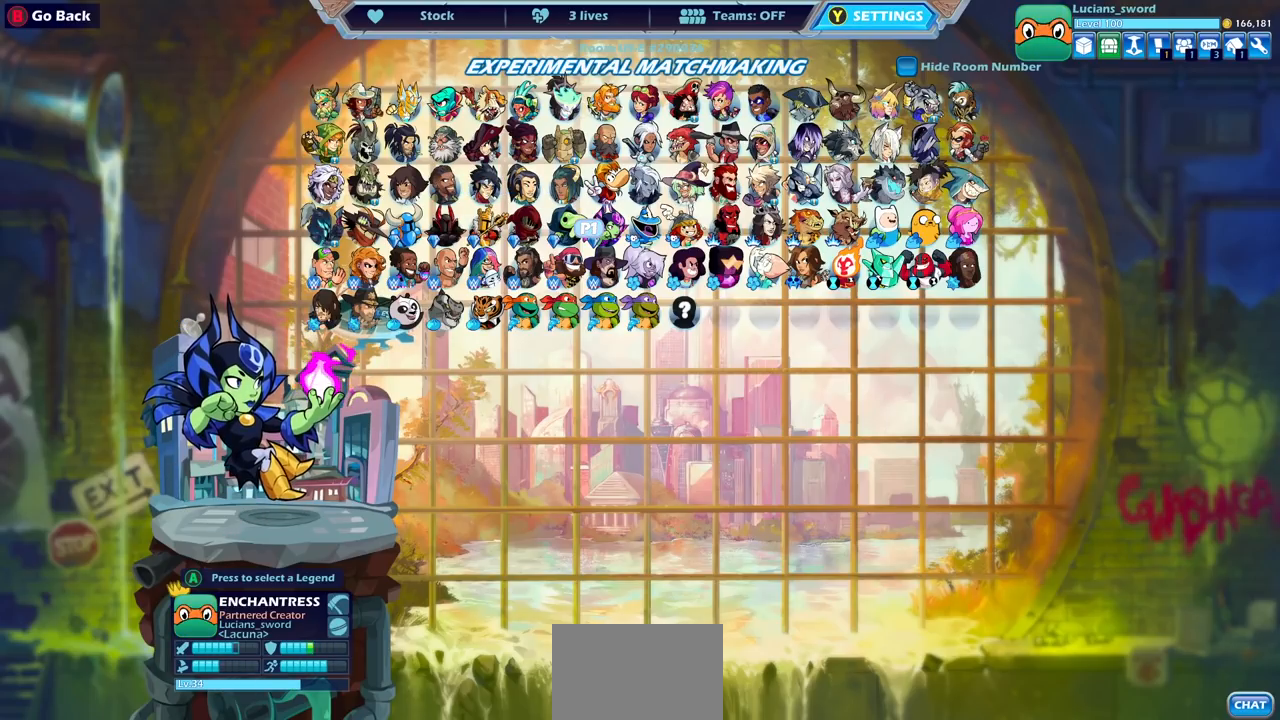
{"buttons": [], "left_stick": "center", "right_stick": "center", "events": []}
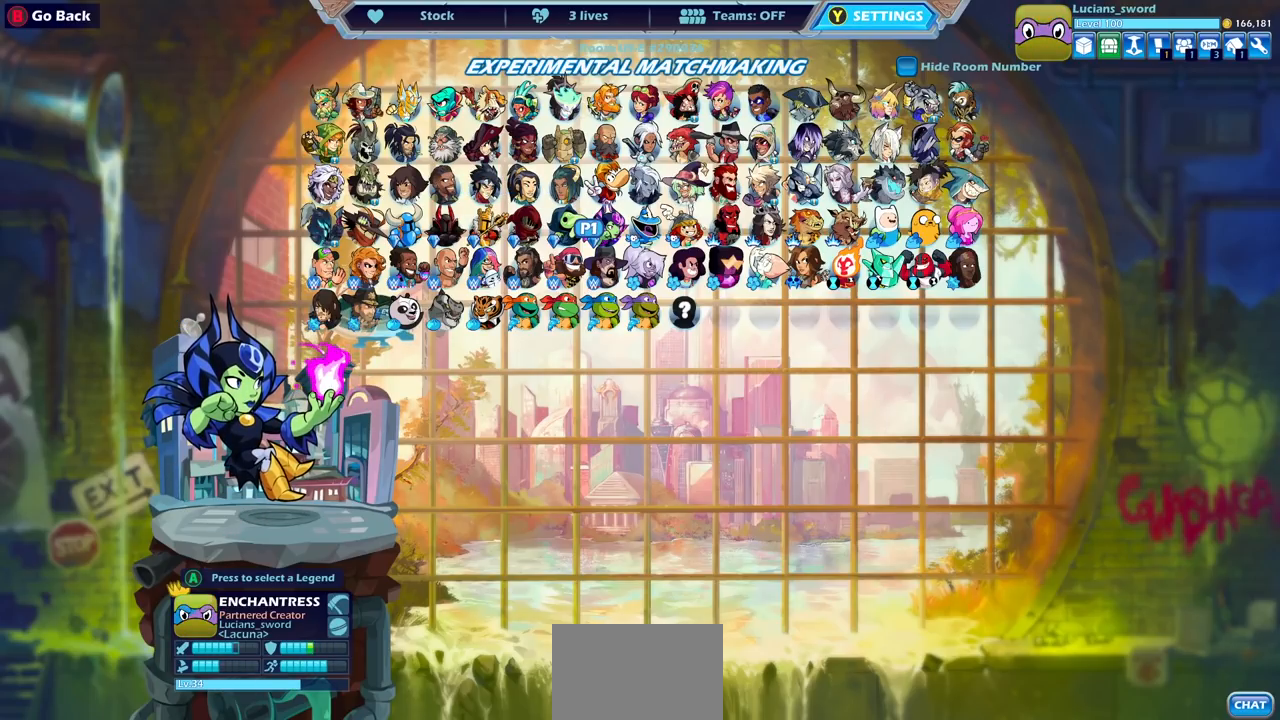
{"buttons": [], "left_stick": "center", "right_stick": "center", "events": []}
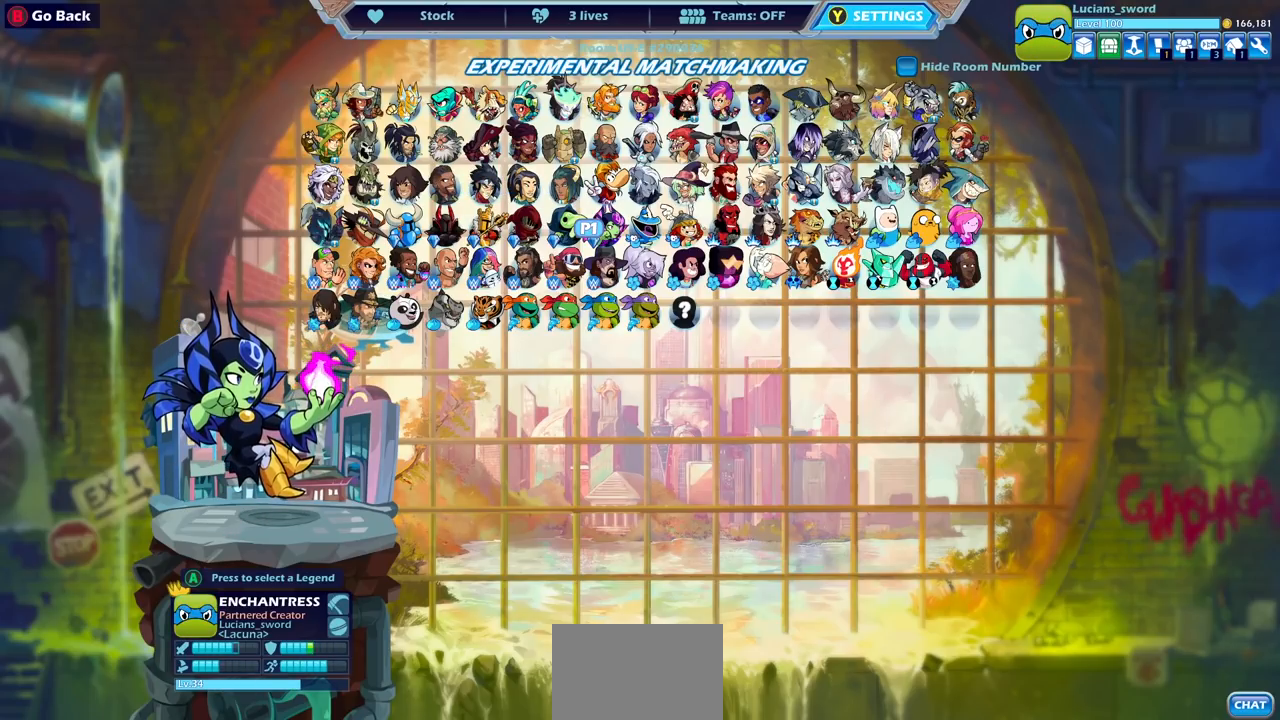
{"buttons": [], "left_stick": "center", "right_stick": "center", "events": [[367, "DPAD_DOWN", "down"], [483, "DPAD_DOWN", "up"]]}
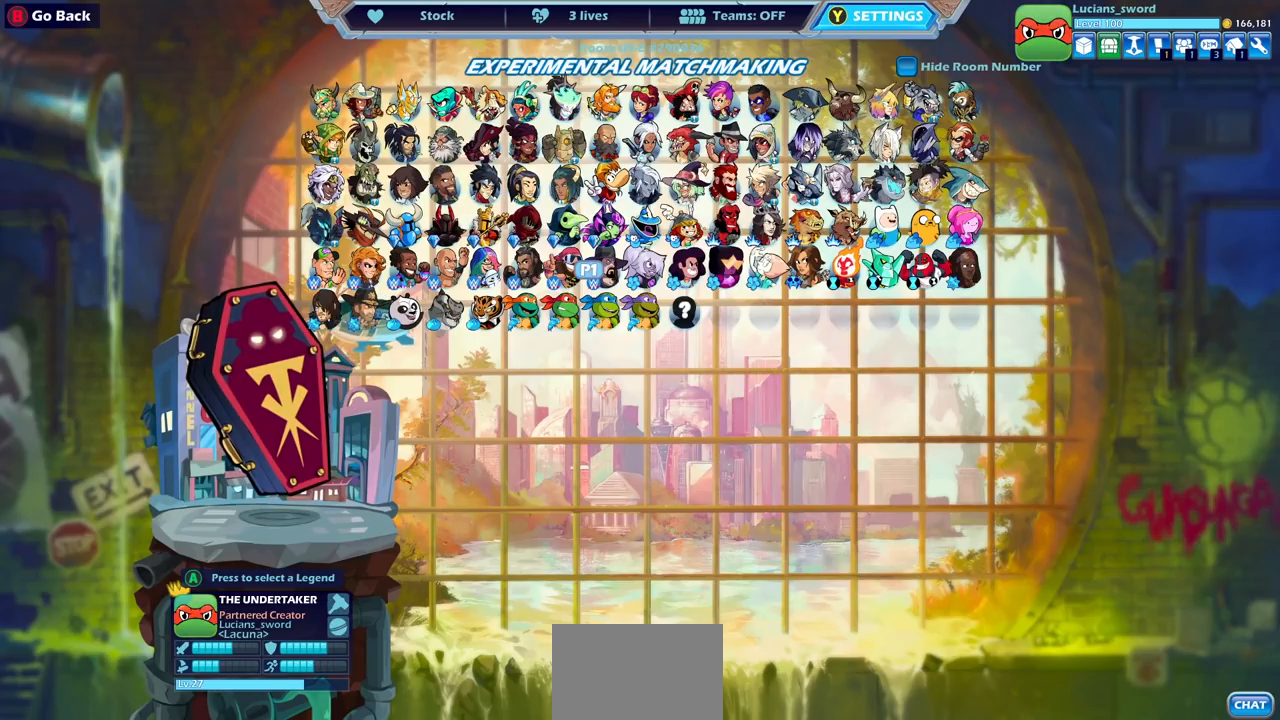
{"buttons": [], "left_stick": "center", "right_stick": "center", "events": [[333, "DPAD_UP", "down"], [433, "DPAD_UP", "up"]]}
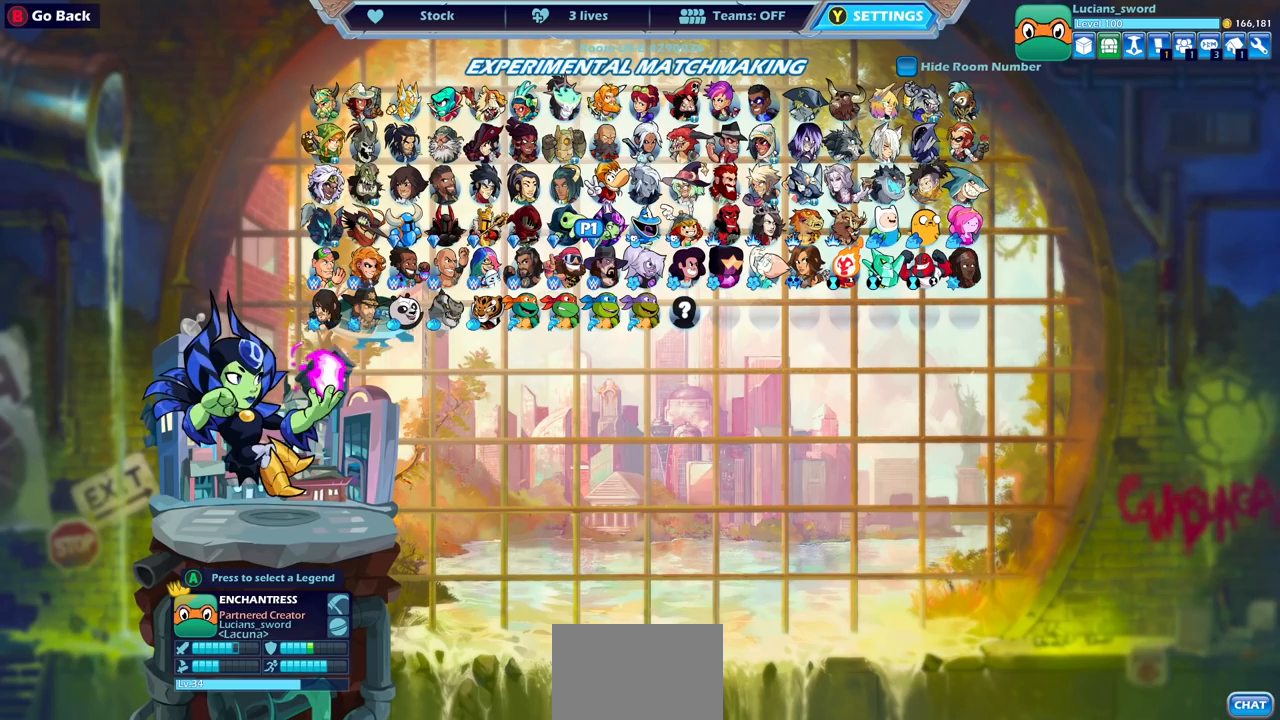
{"buttons": [], "left_stick": "center", "right_stick": "center", "events": [[133, "DPAD_LEFT", "down"], [233, "DPAD_LEFT", "up"], [333, "DPAD_LEFT", "down"], [417, "DPAD_LEFT", "up"]]}
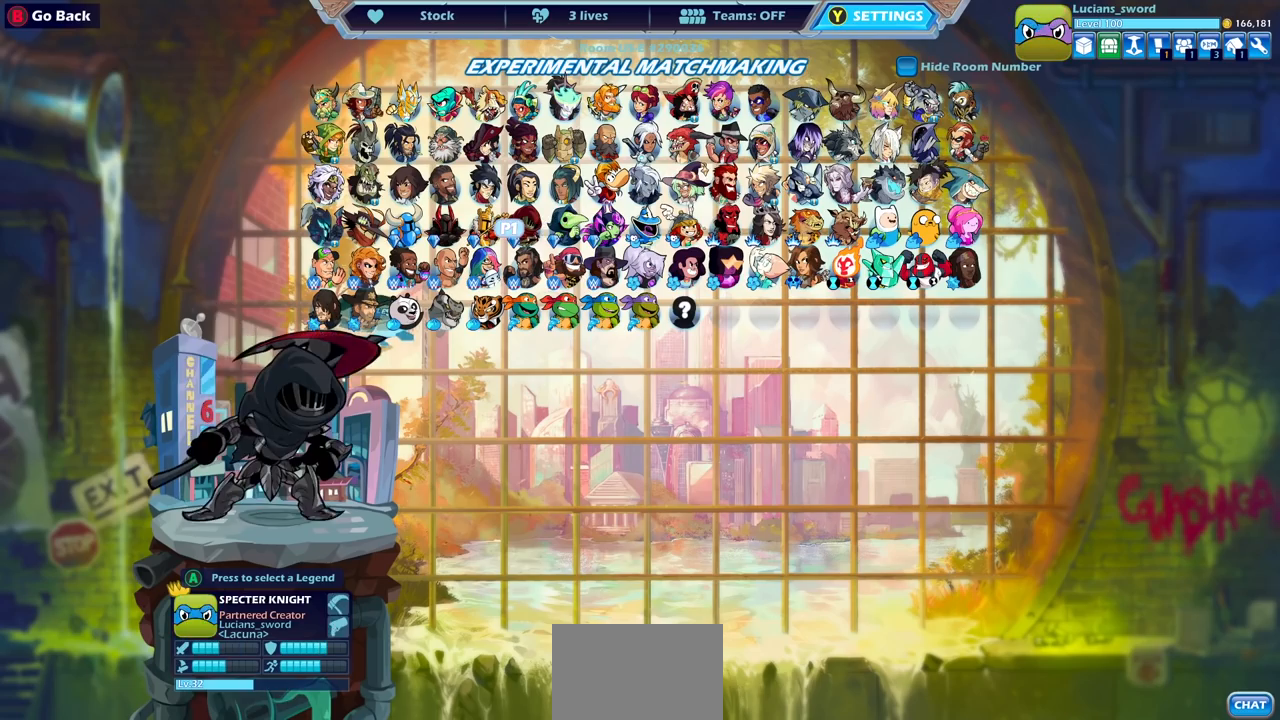
{"buttons": [], "left_stick": "center", "right_stick": "center", "events": [[150, "DPAD_UP", "down"], [183, "DPAD_UP", "up"], [350, "DPAD_RIGHT", "down"], [450, "DPAD_RIGHT", "up"]]}
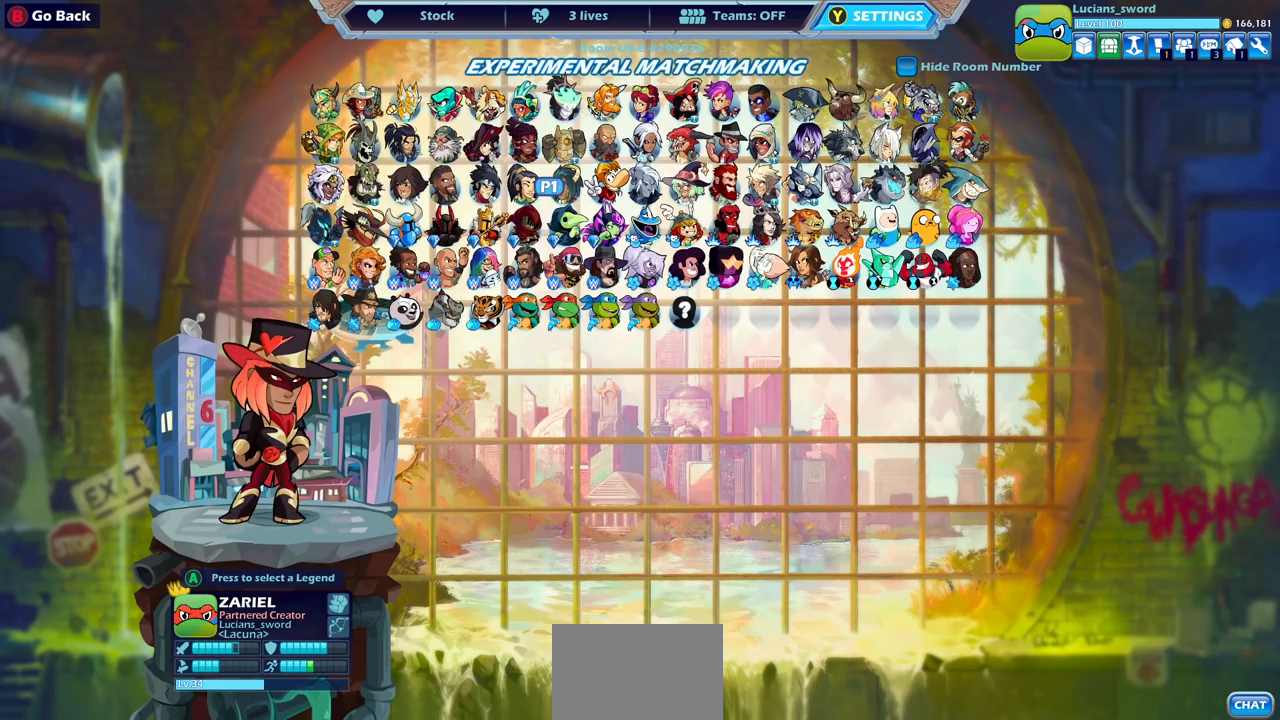
{"buttons": [], "left_stick": "center", "right_stick": "center", "events": [[200, "DPAD_DOWN", "down"], [250, "DPAD_DOWN", "up"]]}
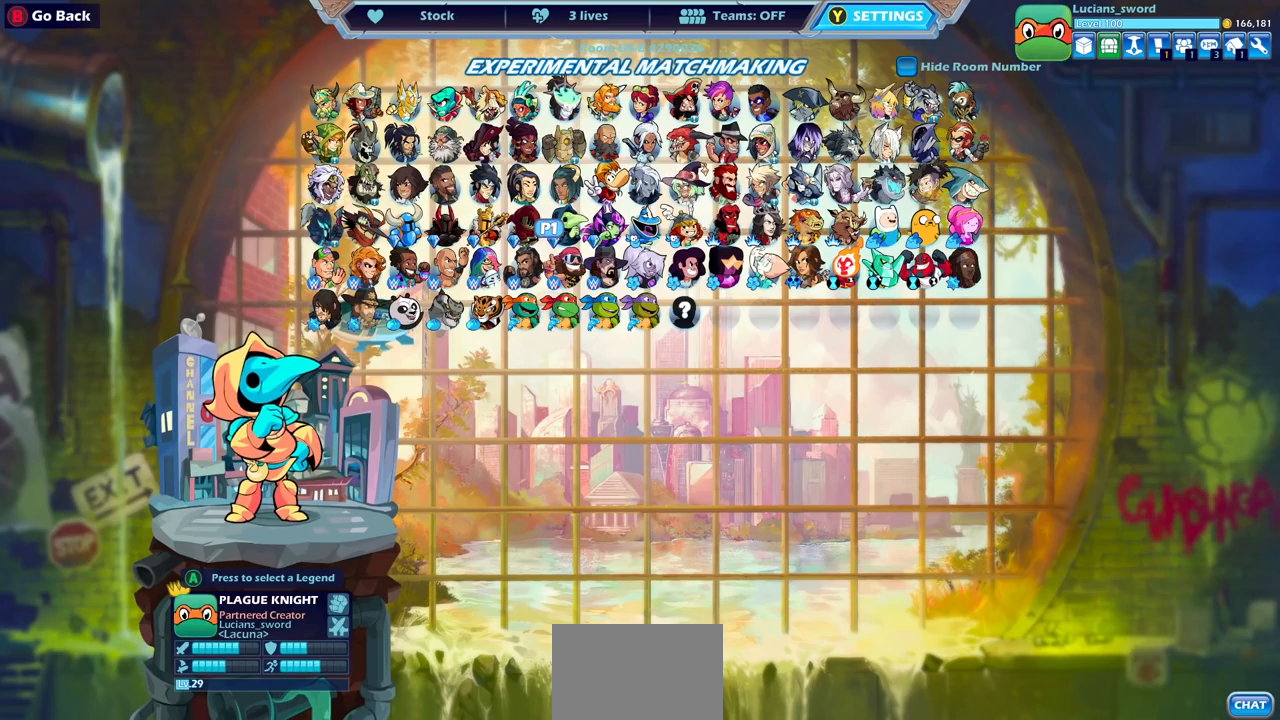
{"buttons": [], "left_stick": "center", "right_stick": "center", "events": []}